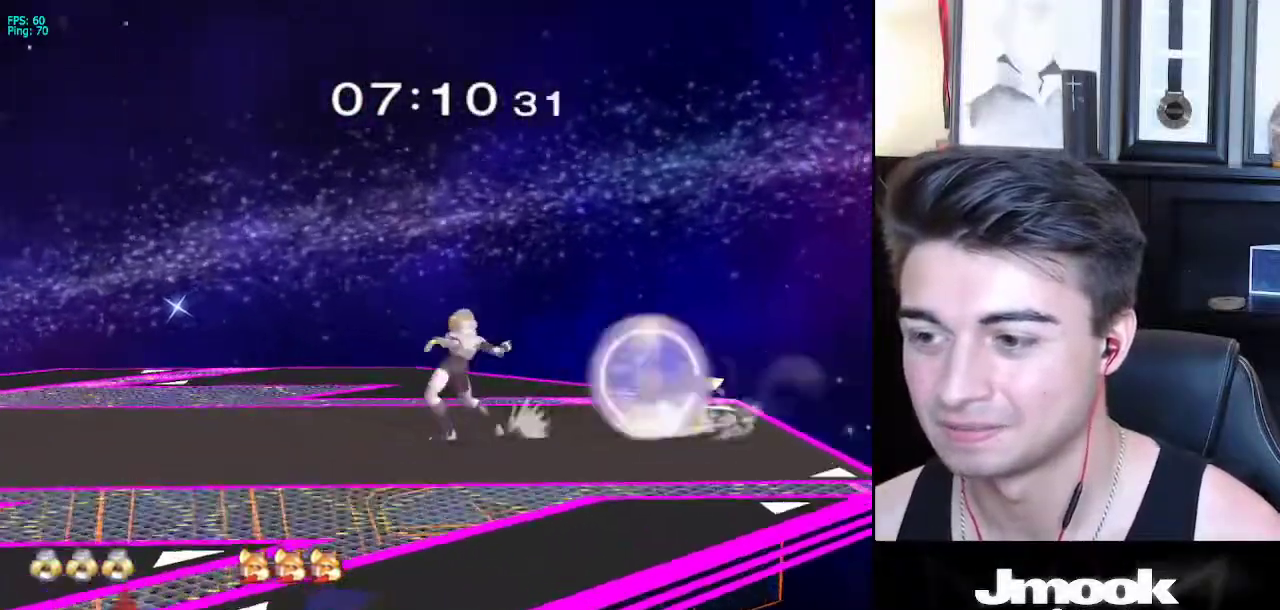
Gameplay with a controller (Nintendo layout); each line is a JSON object with the inputs held at the frame after it. "events" lists button and stick changes between this image and that frame as [ms after this image, input, new state], when the widget could be followed in between. Not read: L3 R3 START.
{"buttons": ["L1"], "left_stick": "center", "right_stick": "center", "events": [[50, "Z", "up"], [233, "left_stick", "down-right"], [283, "left_stick", "center"], [500, "L1", "down"]]}
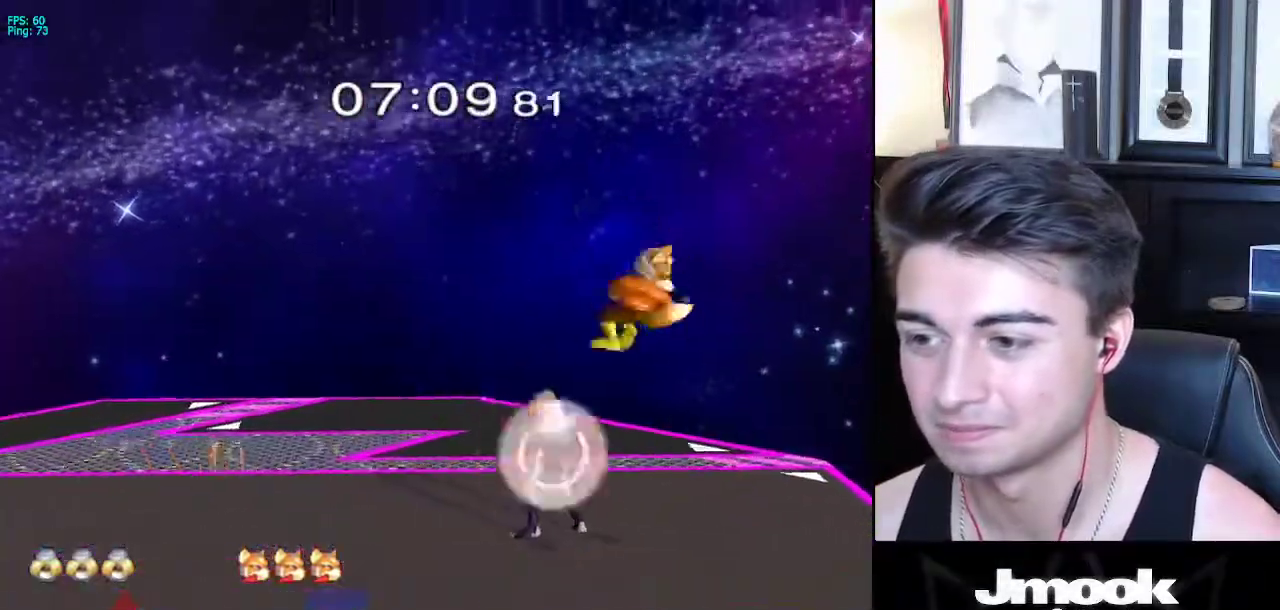
{"buttons": ["L1"], "left_stick": "left", "right_stick": "center", "events": [[500, "left_stick", "left"]]}
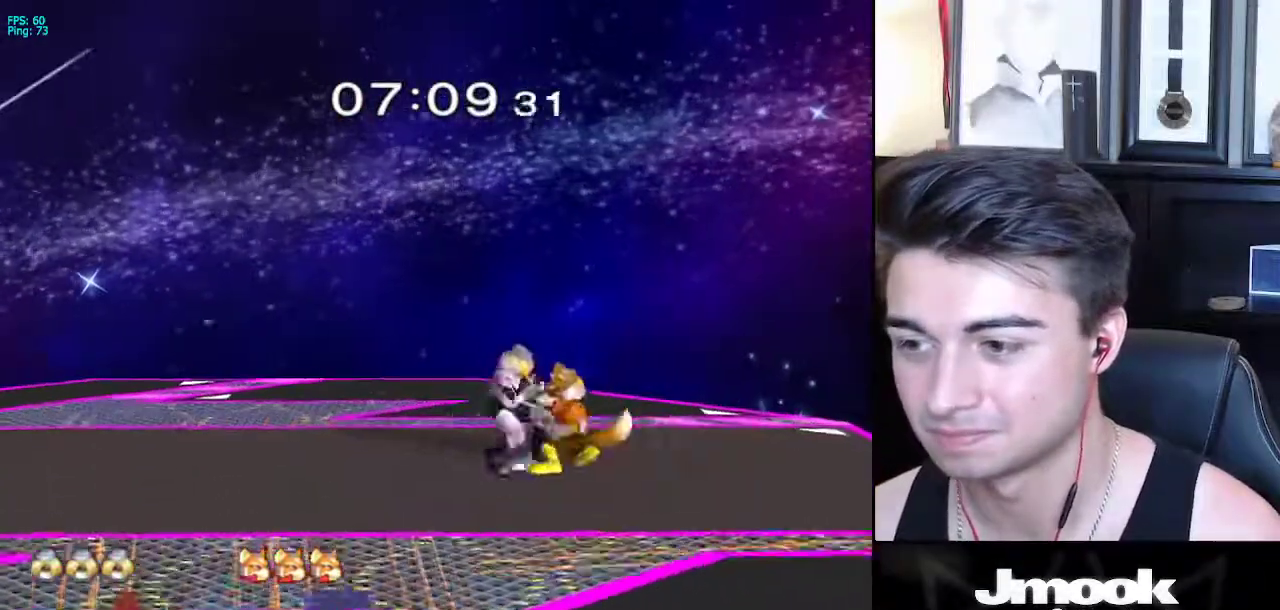
{"buttons": [], "left_stick": "center", "right_stick": "center", "events": [[367, "left_stick", "center"], [383, "L1", "up"]]}
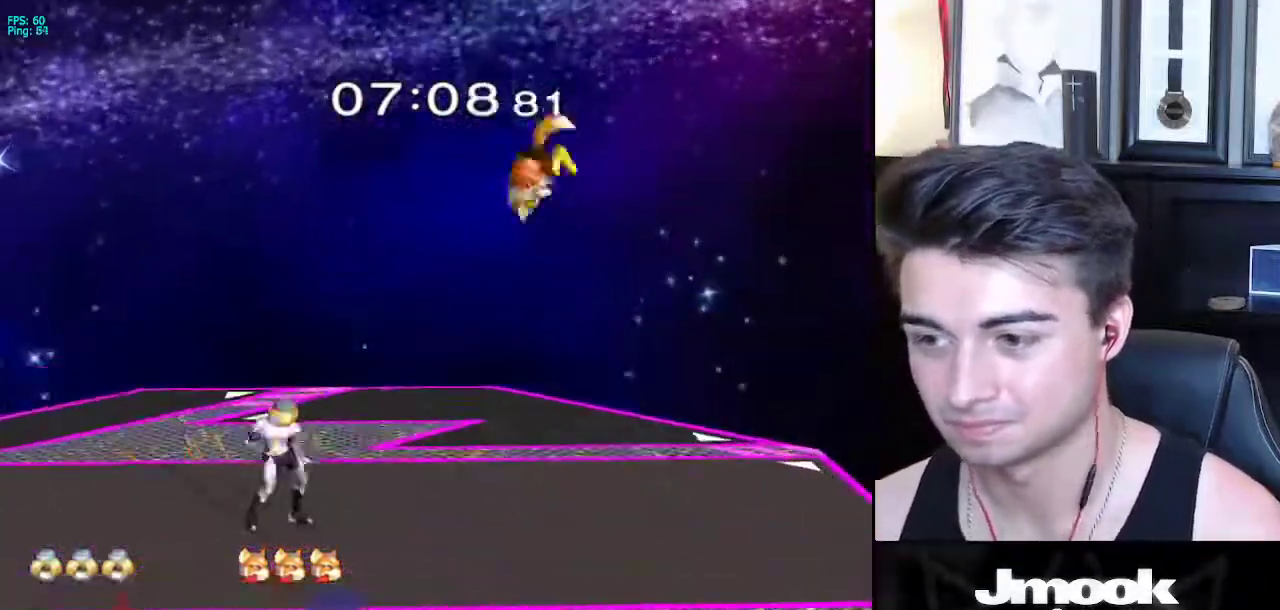
{"buttons": [], "left_stick": "up", "right_stick": "center", "events": [[83, "left_stick", "down-right"], [100, "X", "down"], [150, "R1", "down"], [183, "X", "up"], [267, "R1", "up"], [317, "left_stick", "up"], [333, "A", "down"], [417, "A", "up"]]}
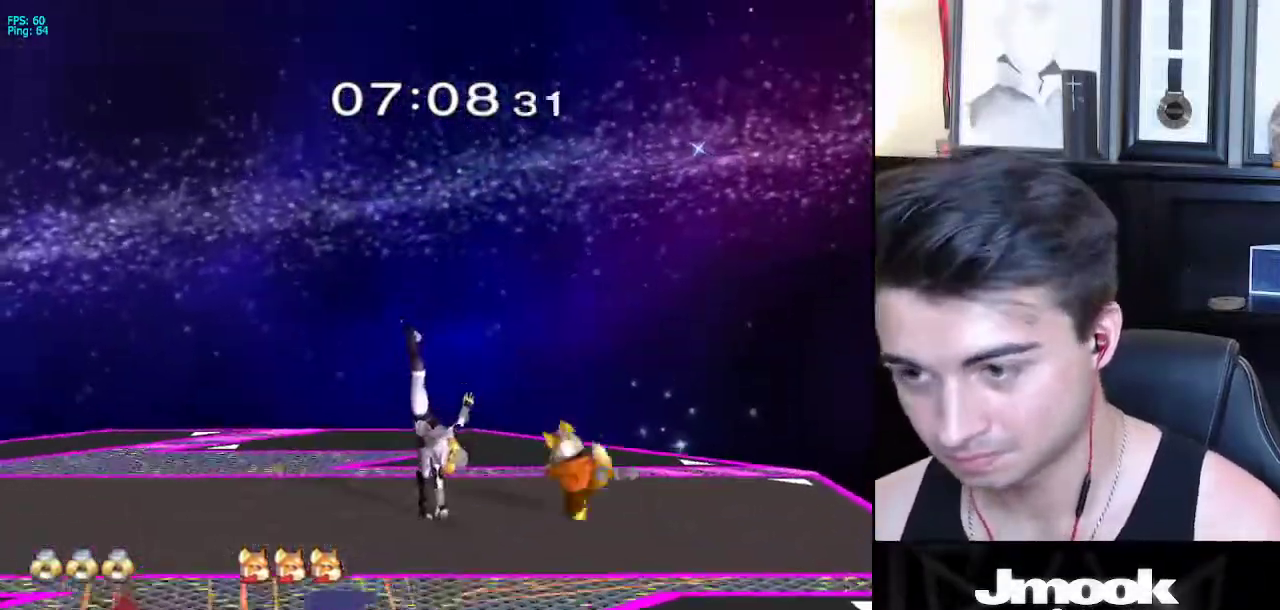
{"buttons": [], "left_stick": "center", "right_stick": "center", "events": [[33, "left_stick", "center"], [267, "left_stick", "left"], [317, "X", "down"], [333, "X", "up"], [333, "left_stick", "right"], [433, "left_stick", "center"]]}
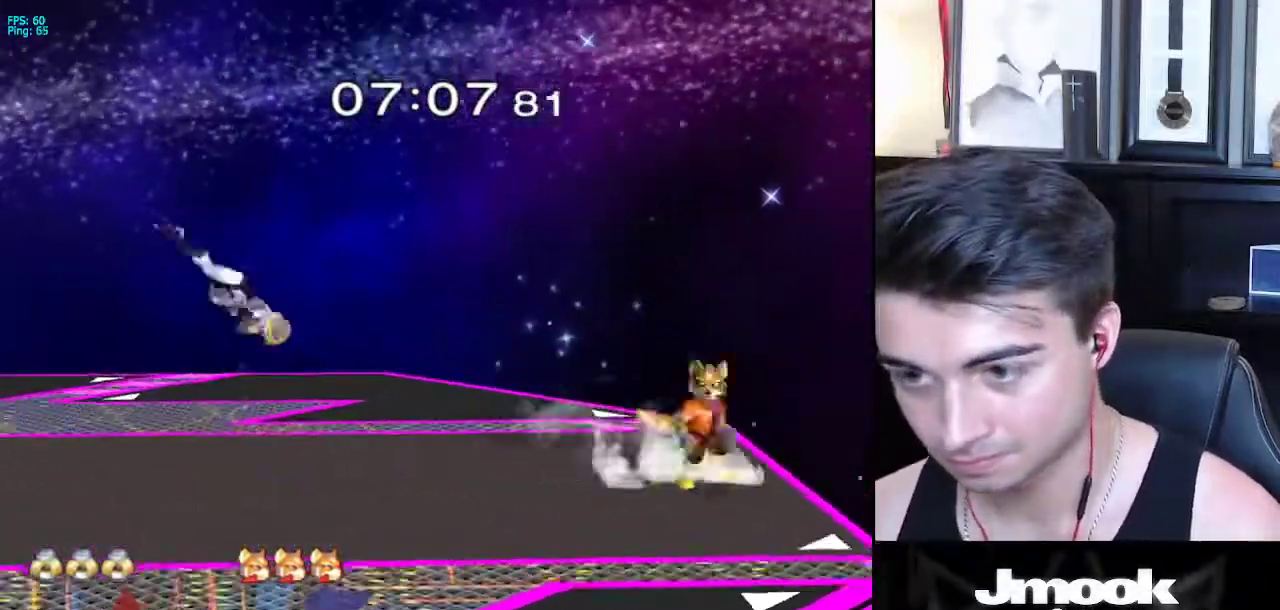
{"buttons": [], "left_stick": "center", "right_stick": "center", "events": [[383, "right_stick", "right"], [483, "right_stick", "center"]]}
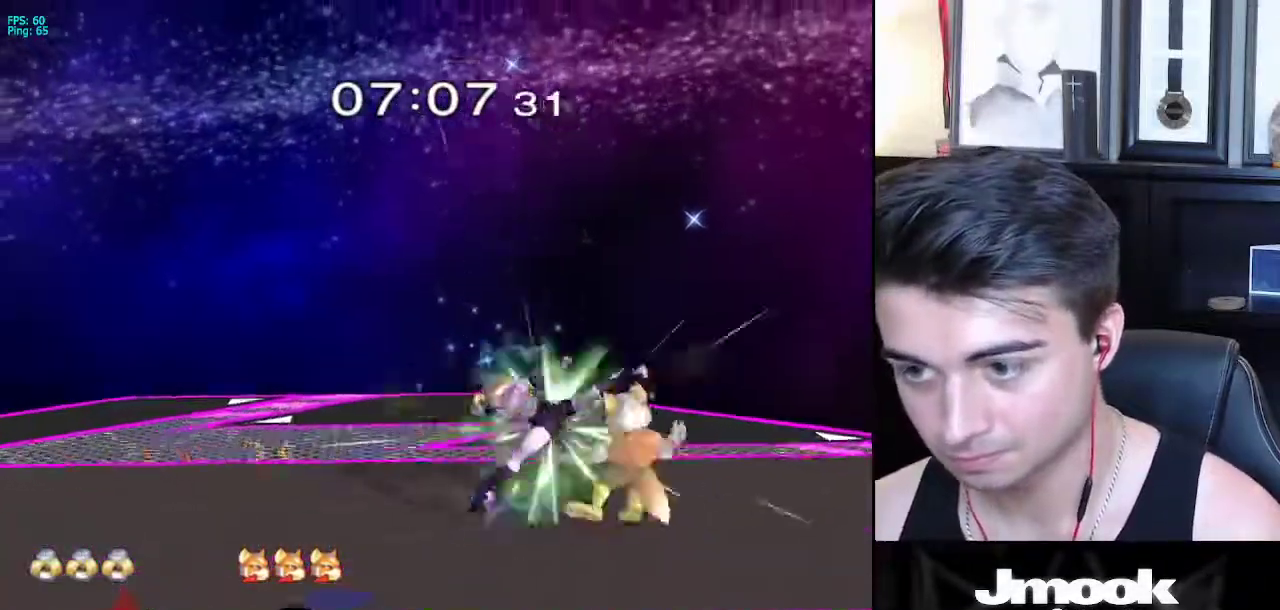
{"buttons": [], "left_stick": "down", "right_stick": "center", "events": [[17, "L1", "down"], [100, "L1", "up"], [183, "left_stick", "down"]]}
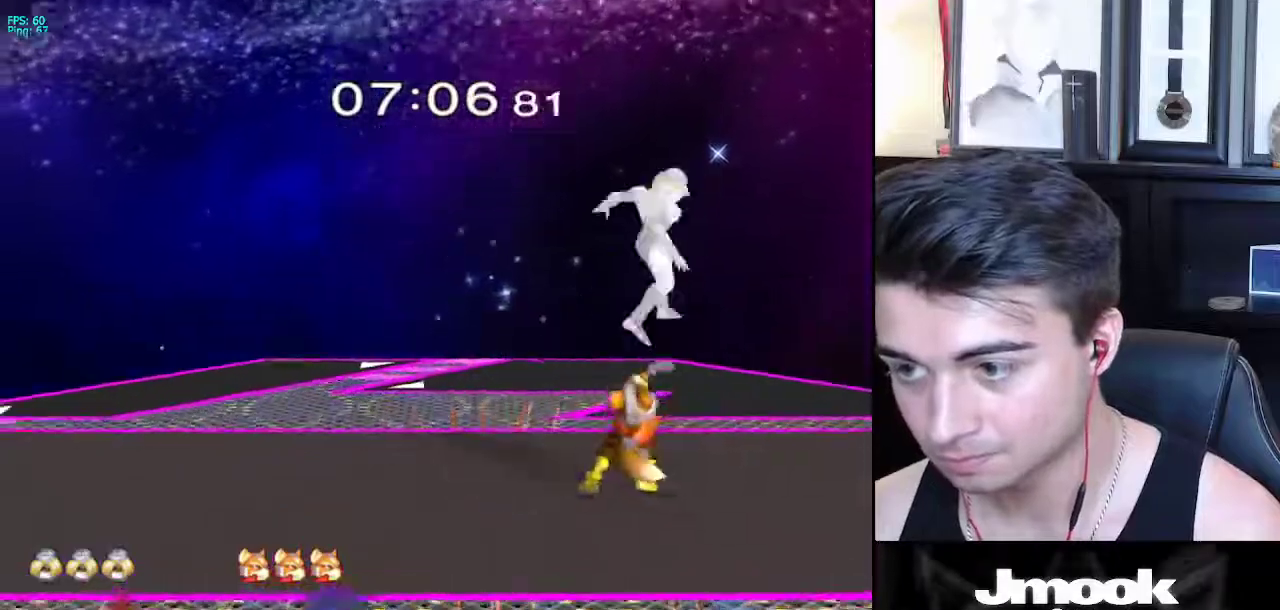
{"buttons": [], "left_stick": "center", "right_stick": "center", "events": [[250, "left_stick", "center"]]}
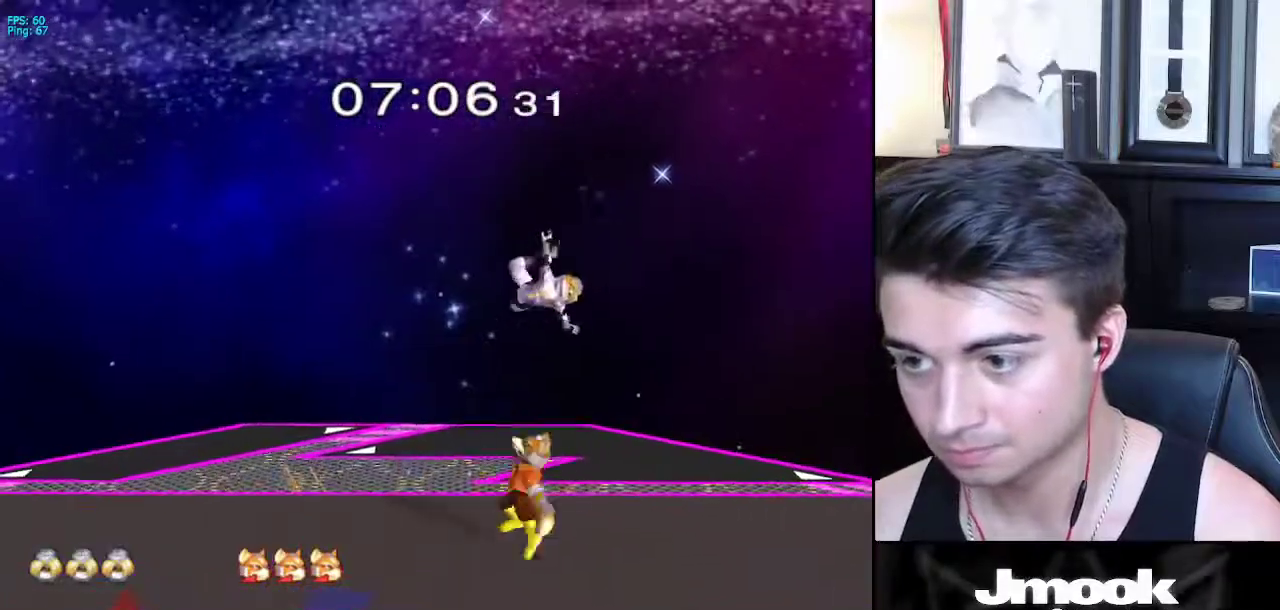
{"buttons": [], "left_stick": "center", "right_stick": "center", "events": [[150, "A", "down"], [183, "left_stick", "left"], [200, "A", "up"], [467, "left_stick", "center"]]}
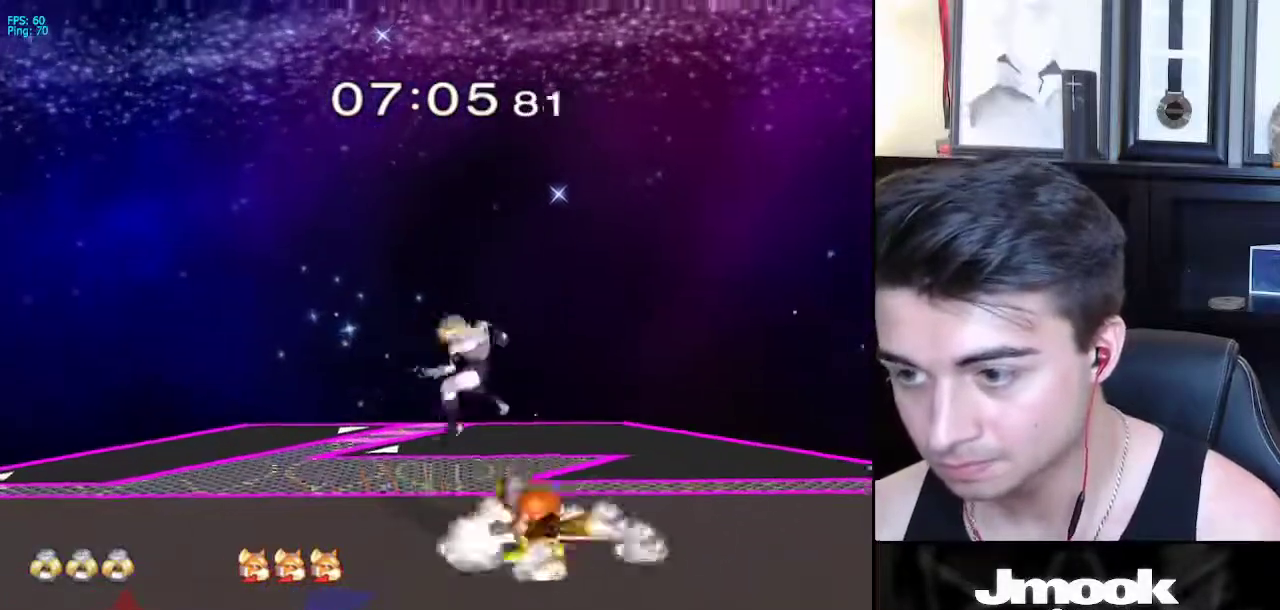
{"buttons": [], "left_stick": "down-right", "right_stick": "center", "events": [[33, "left_stick", "right"], [50, "A", "down"], [133, "left_stick", "down-right"], [167, "A", "up"], [183, "L1", "down"], [267, "left_stick", "right"], [283, "L1", "up"], [400, "A", "down"], [417, "left_stick", "down-right"], [483, "A", "up"]]}
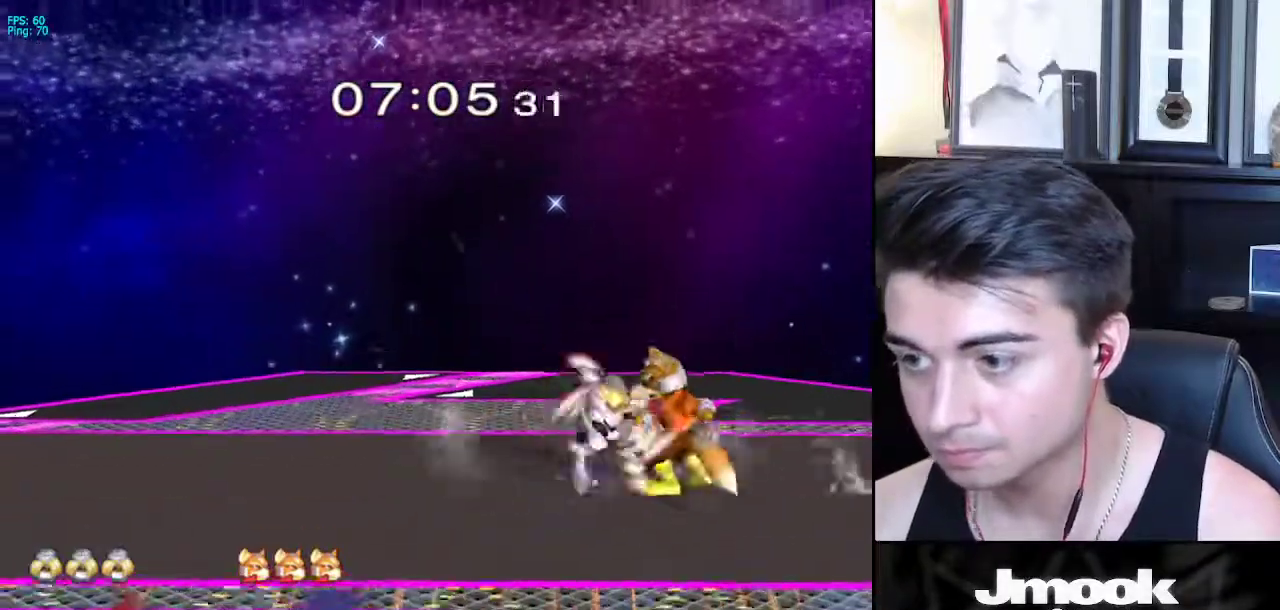
{"buttons": [], "left_stick": "center", "right_stick": "center", "events": [[83, "A", "down"], [167, "A", "up"], [333, "left_stick", "center"]]}
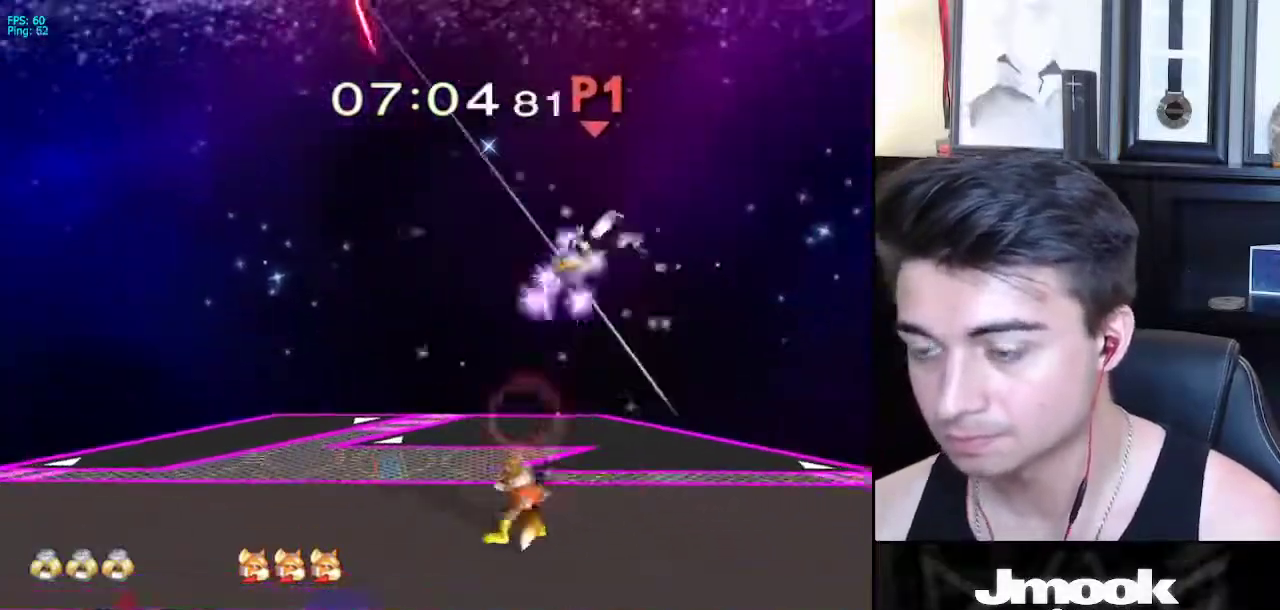
{"buttons": [], "left_stick": "right", "right_stick": "center", "events": [[333, "left_stick", "right"]]}
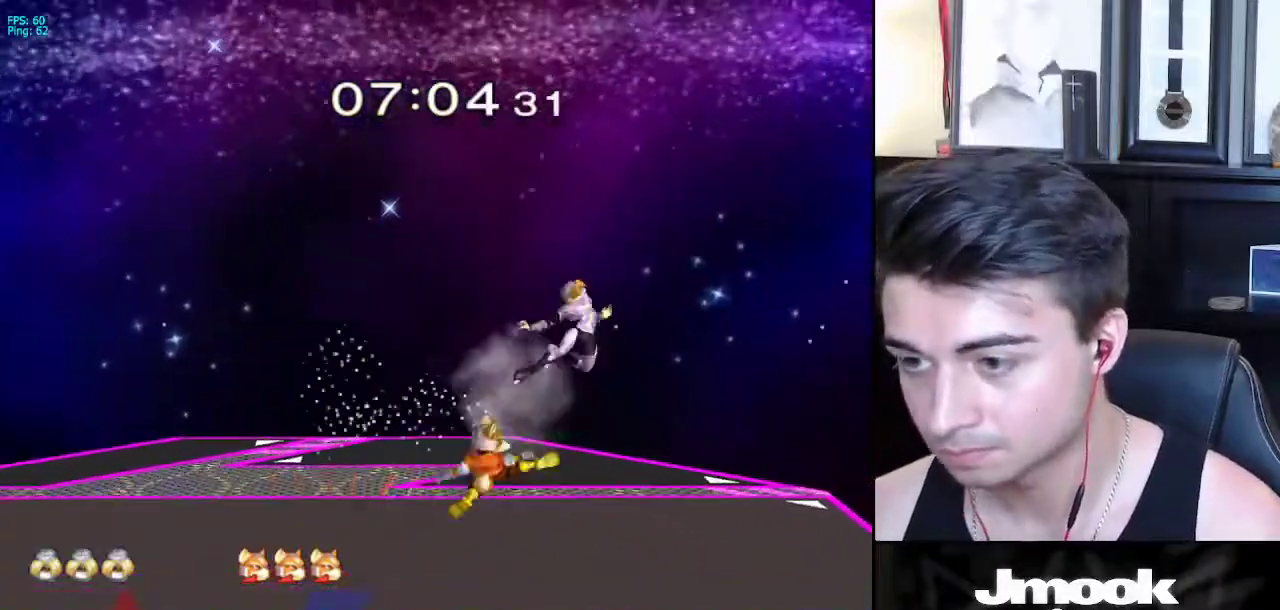
{"buttons": [], "left_stick": "down", "right_stick": "center", "events": [[417, "left_stick", "down"]]}
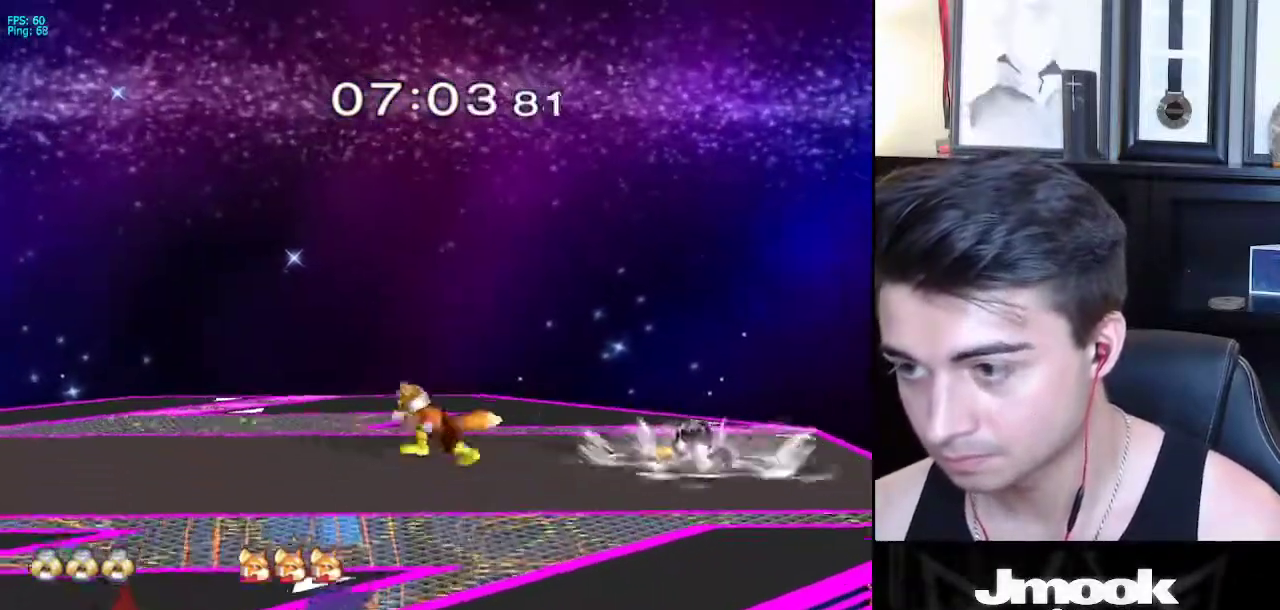
{"buttons": [], "left_stick": "down", "right_stick": "center", "events": [[200, "X", "down"], [217, "left_stick", "down-right"], [267, "R1", "down"], [300, "X", "up"], [383, "R1", "up"], [400, "left_stick", "down"]]}
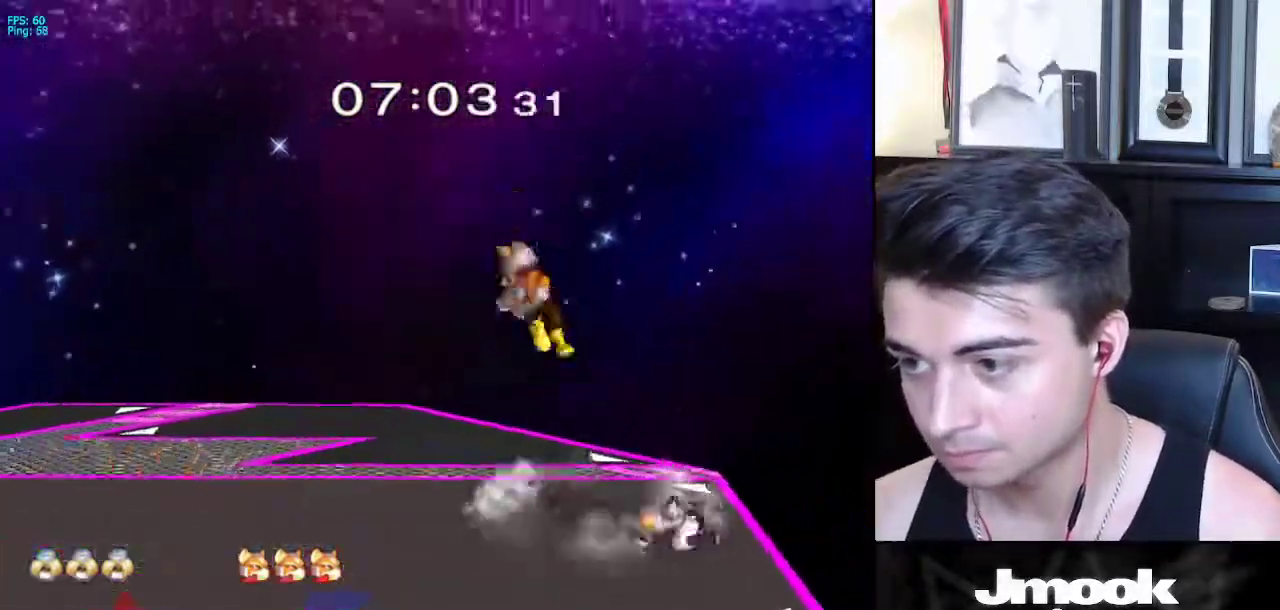
{"buttons": ["A", "L1"], "left_stick": "down", "right_stick": "center", "events": [[100, "L1", "down"], [217, "A", "down"], [300, "A", "up"], [350, "A", "down"], [433, "A", "up"], [500, "A", "down"]]}
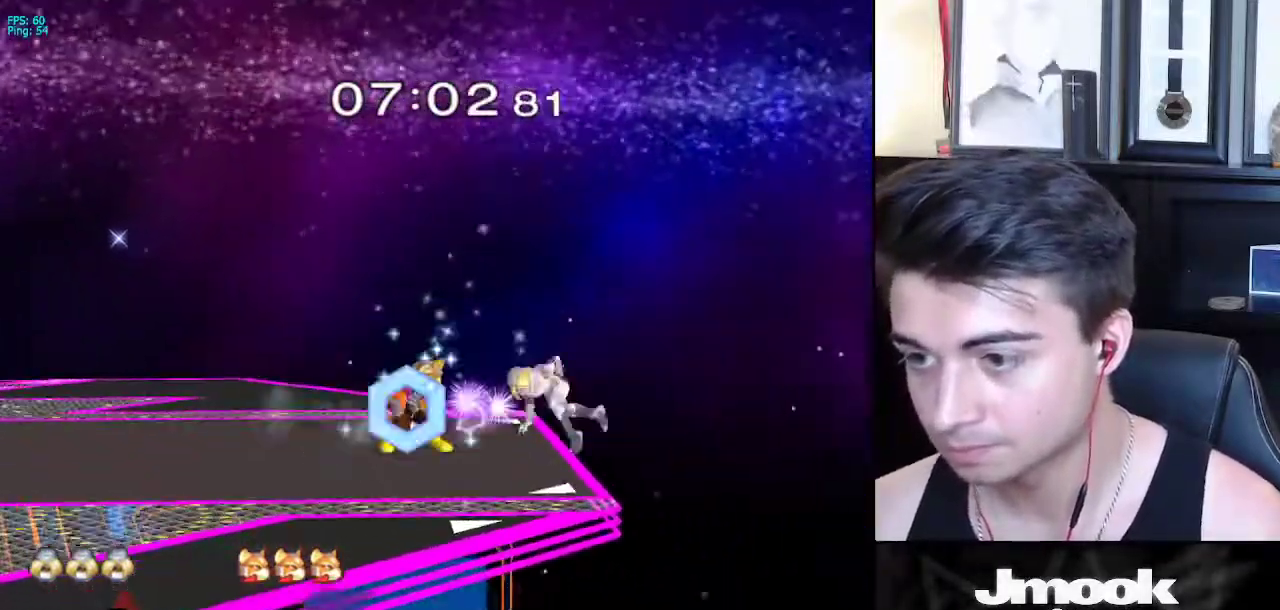
{"buttons": [], "left_stick": "center", "right_stick": "center", "events": [[50, "A", "up"], [150, "left_stick", "left"], [300, "L1", "up"], [350, "left_stick", "center"]]}
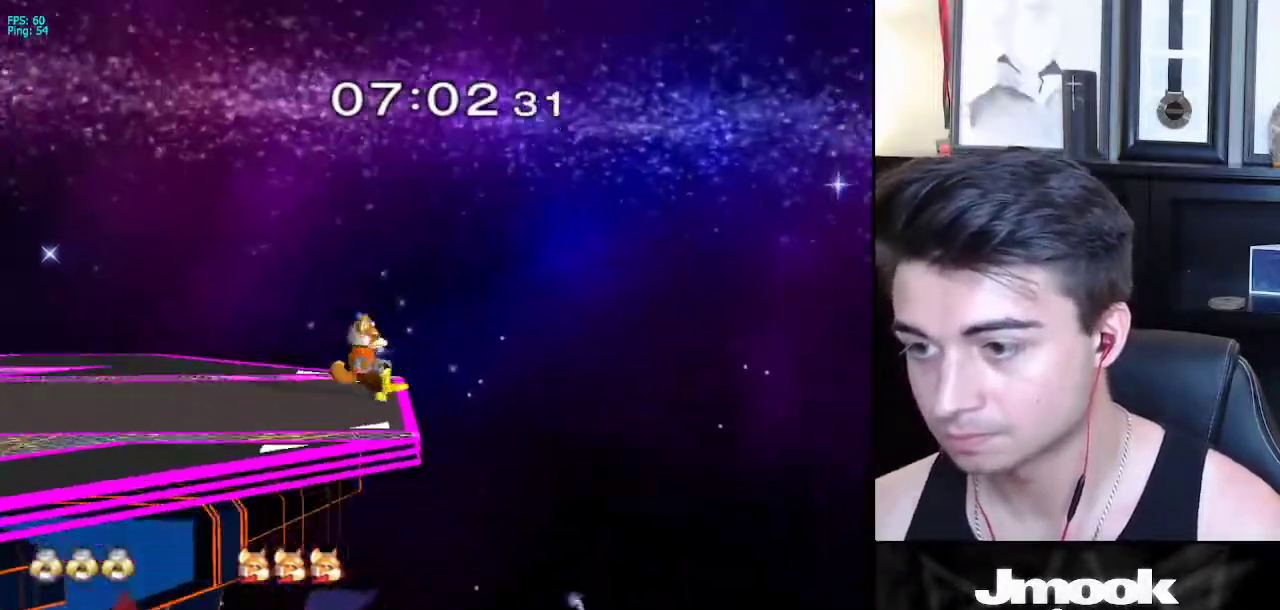
{"buttons": [], "left_stick": "left", "right_stick": "center"}
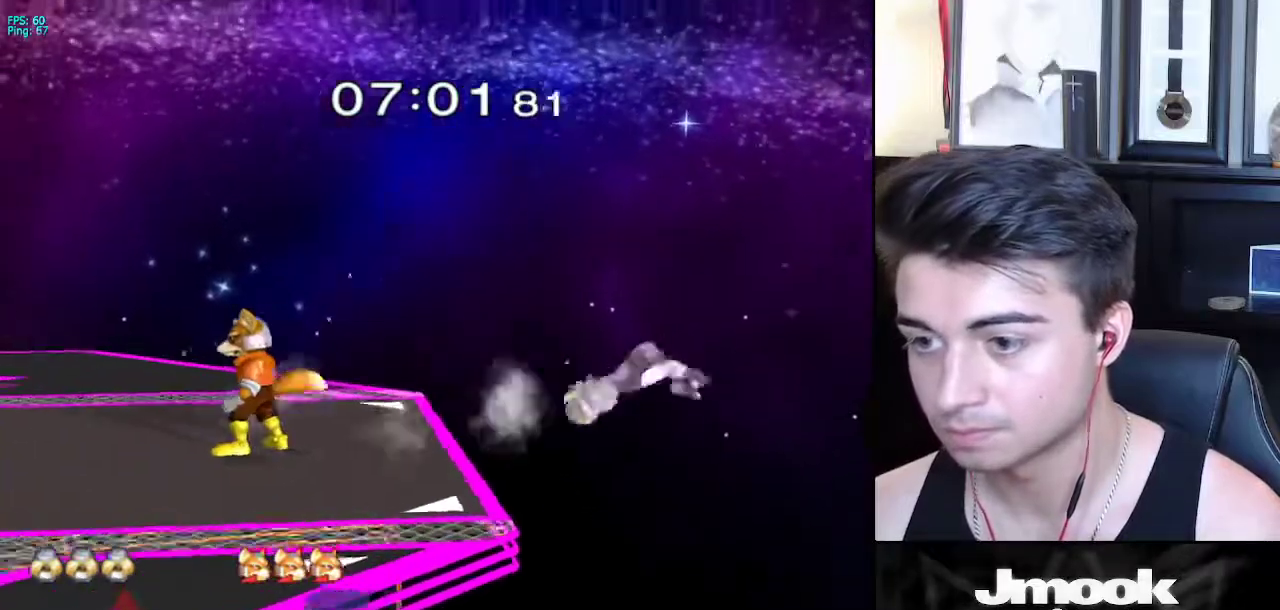
{"buttons": [], "left_stick": "center", "right_stick": "center", "events": [[500, "left_stick", "center"]]}
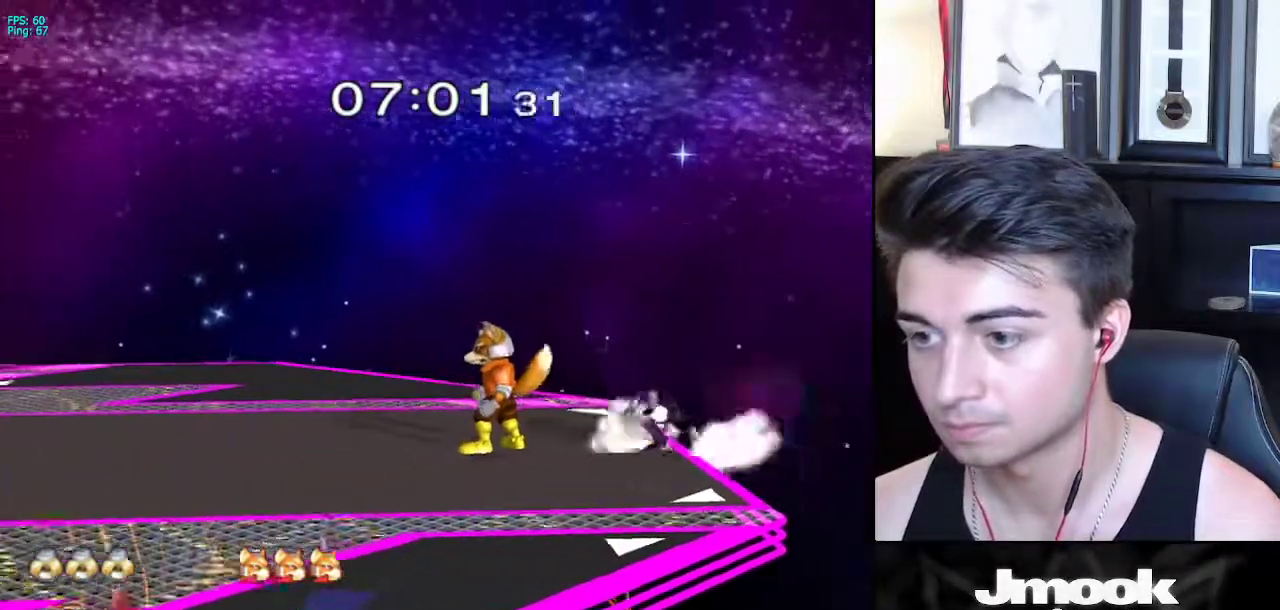
{"buttons": ["R1"], "left_stick": "left", "right_stick": "down", "events": [[233, "R1", "down"], [233, "left_stick", "down"], [233, "right_stick", "down"], [483, "left_stick", "left"]]}
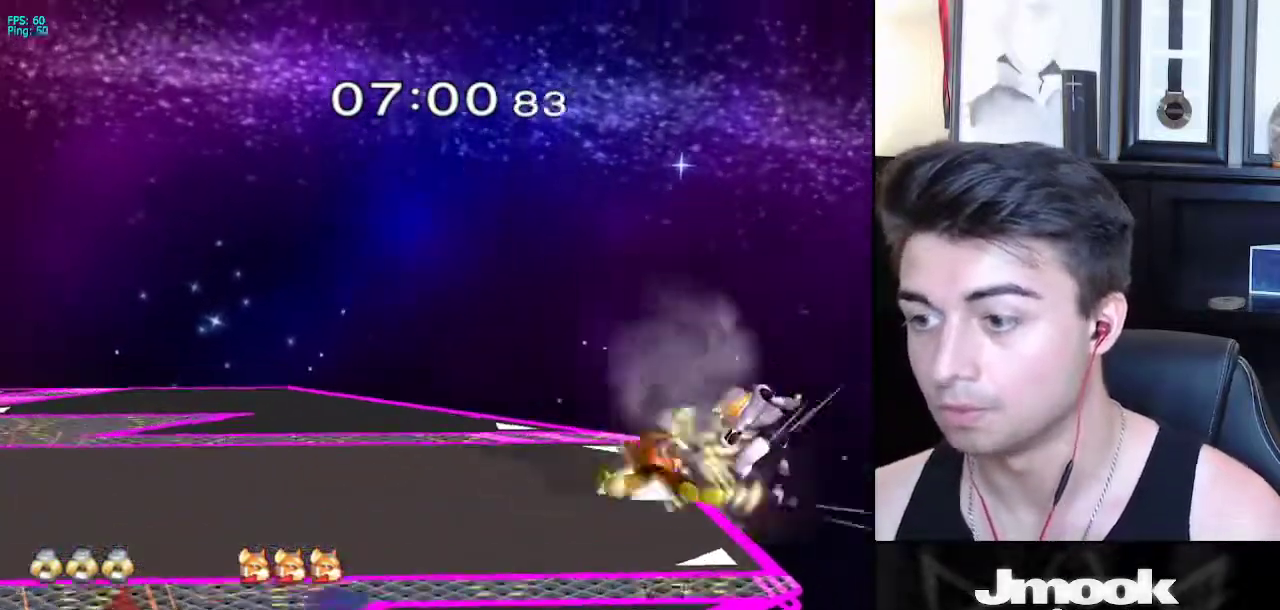
{"buttons": [], "left_stick": "center", "right_stick": "center", "events": [[83, "R1", "up"], [133, "right_stick", "center"], [467, "left_stick", "center"]]}
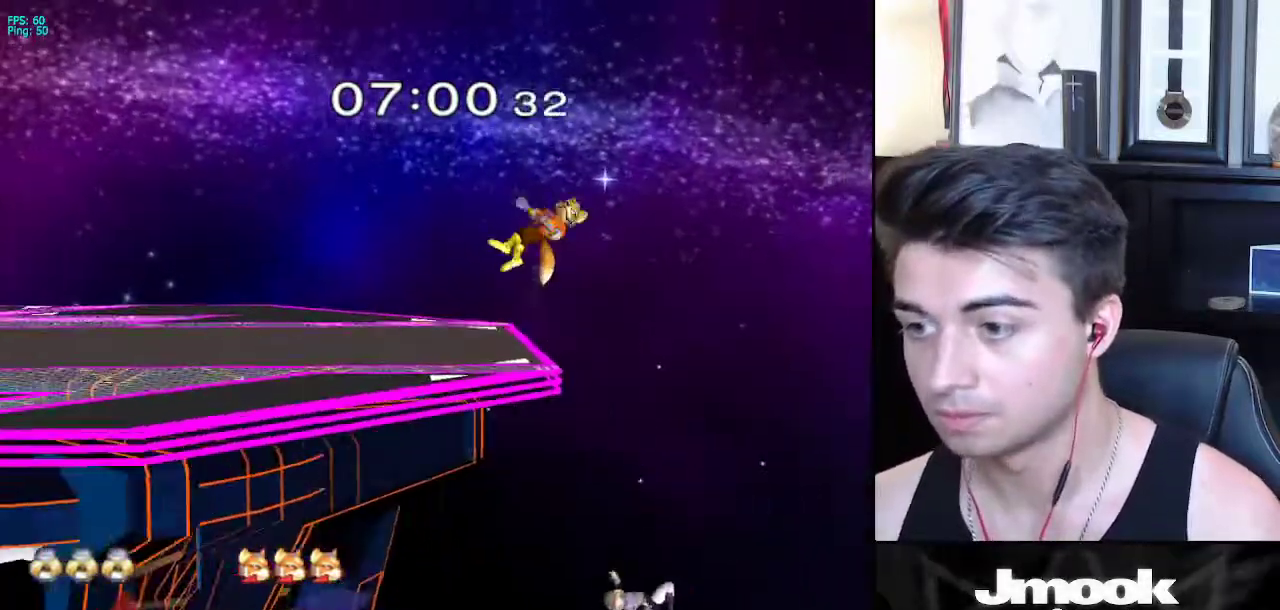
{"buttons": [], "left_stick": "up-right", "right_stick": "center", "events": [[317, "left_stick", "up"], [417, "left_stick", "up-right"]]}
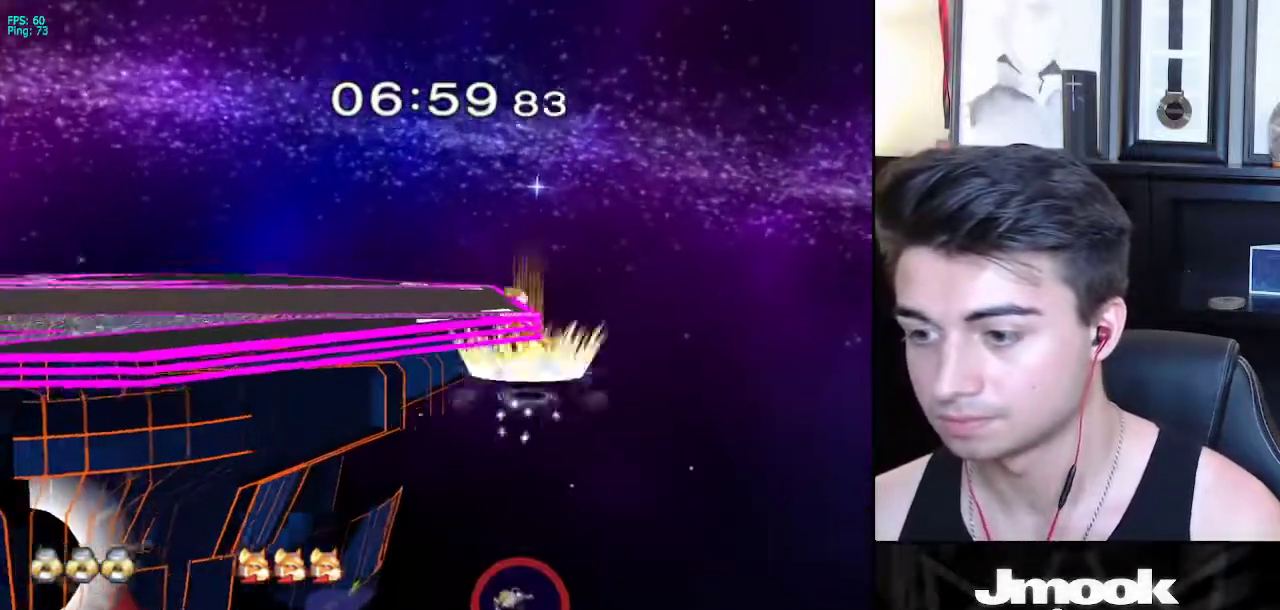
{"buttons": [], "left_stick": "center", "right_stick": "center", "events": [[217, "X", "down"], [250, "left_stick", "up"], [267, "X", "up"], [400, "left_stick", "center"]]}
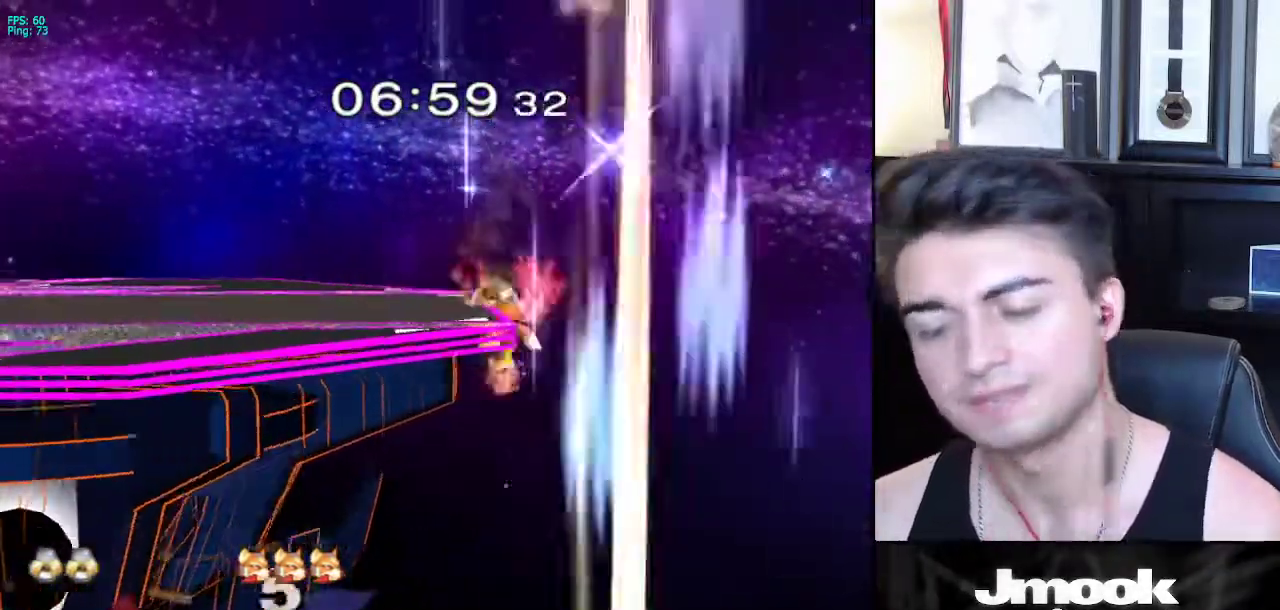
{"buttons": [], "left_stick": "right", "right_stick": "down", "events": [[317, "right_stick", "down"], [450, "left_stick", "right"]]}
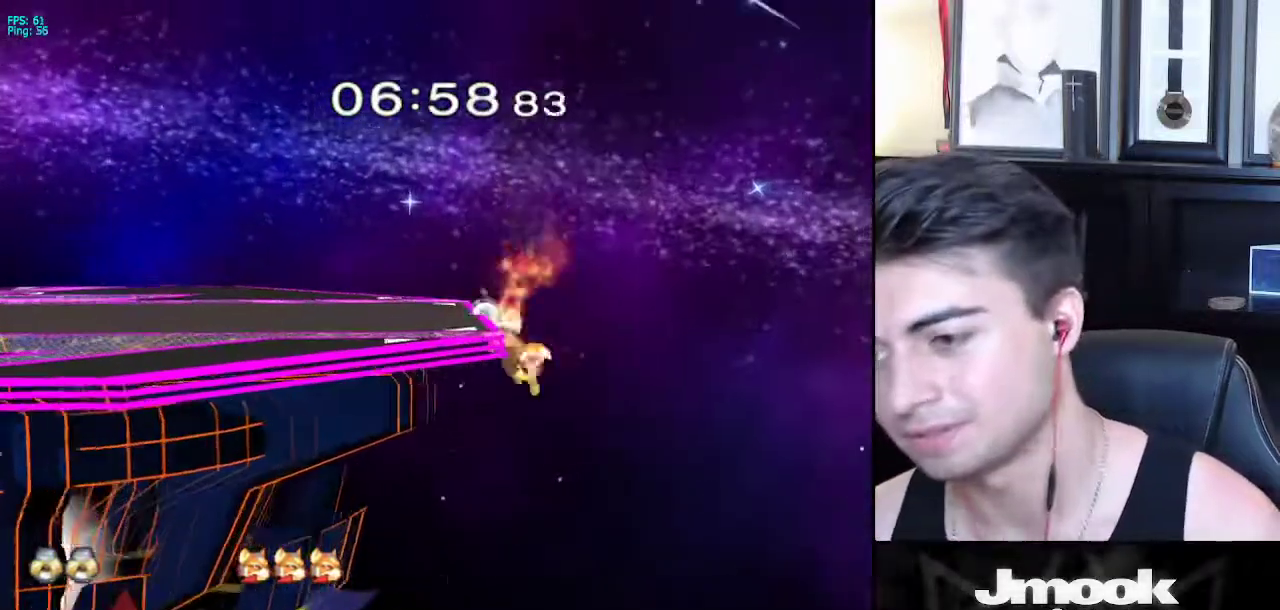
{"buttons": [], "left_stick": "right", "right_stick": "center", "events": [[83, "right_stick", "center"]]}
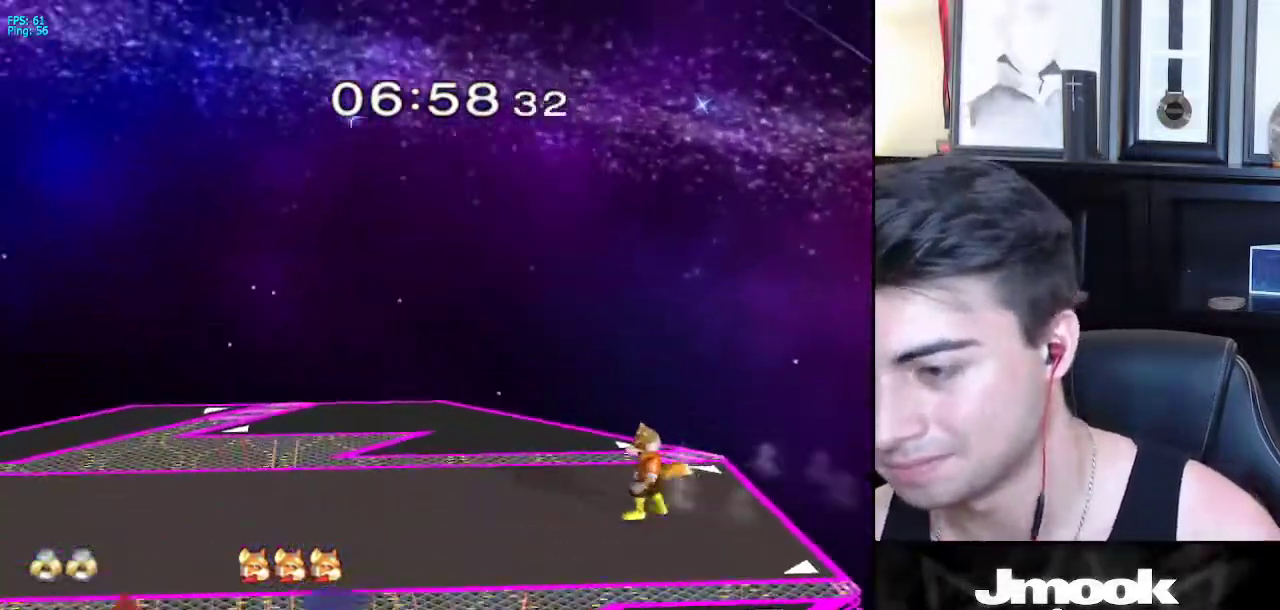
{"buttons": [], "left_stick": "right", "right_stick": "center", "events": []}
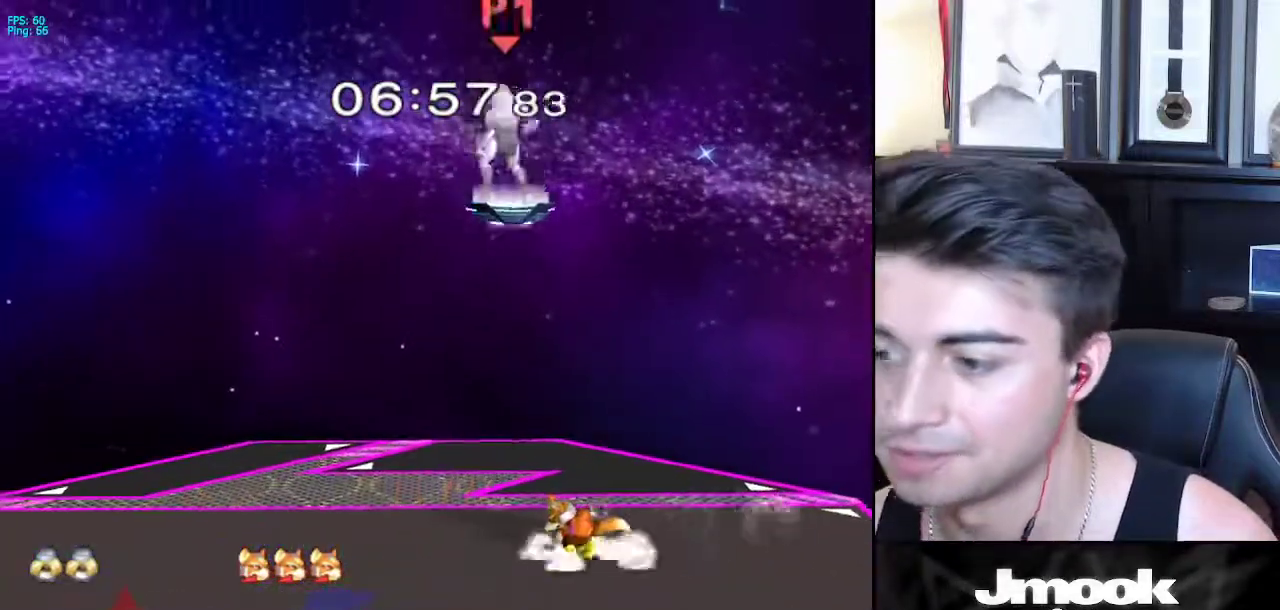
{"buttons": [], "left_stick": "right", "right_stick": "center", "events": []}
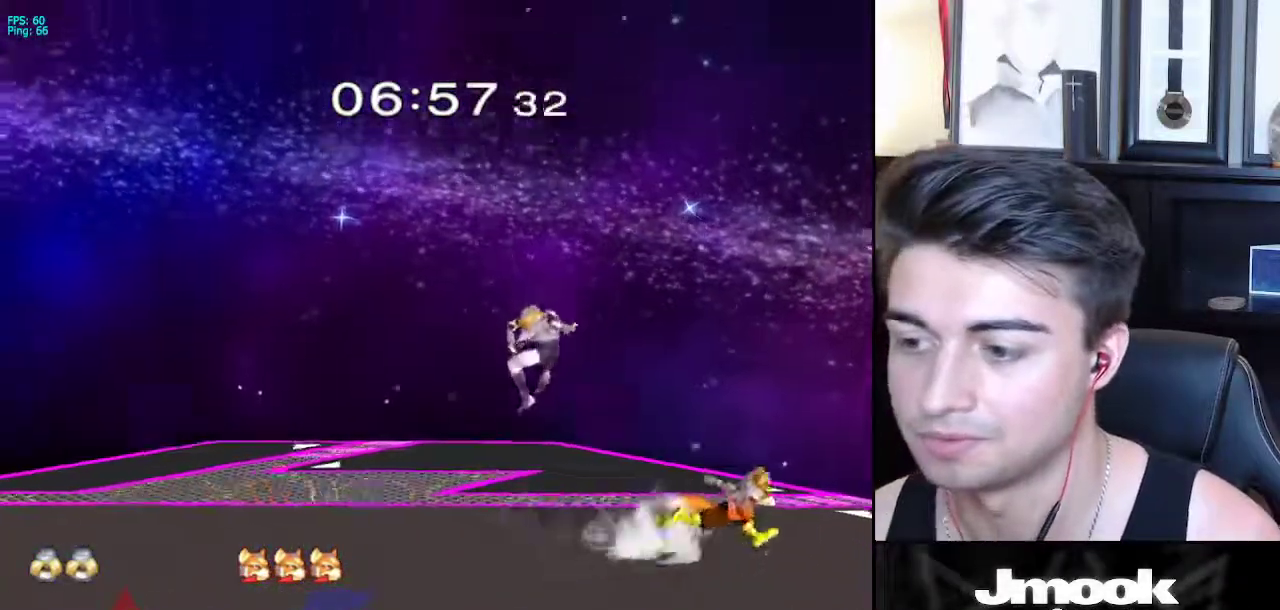
{"buttons": [], "left_stick": "up", "right_stick": "center", "events": [[100, "right_stick", "right"], [167, "L1", "down"], [233, "right_stick", "center"], [267, "L1", "up"], [267, "left_stick", "center"], [400, "left_stick", "up-right"], [500, "left_stick", "up"]]}
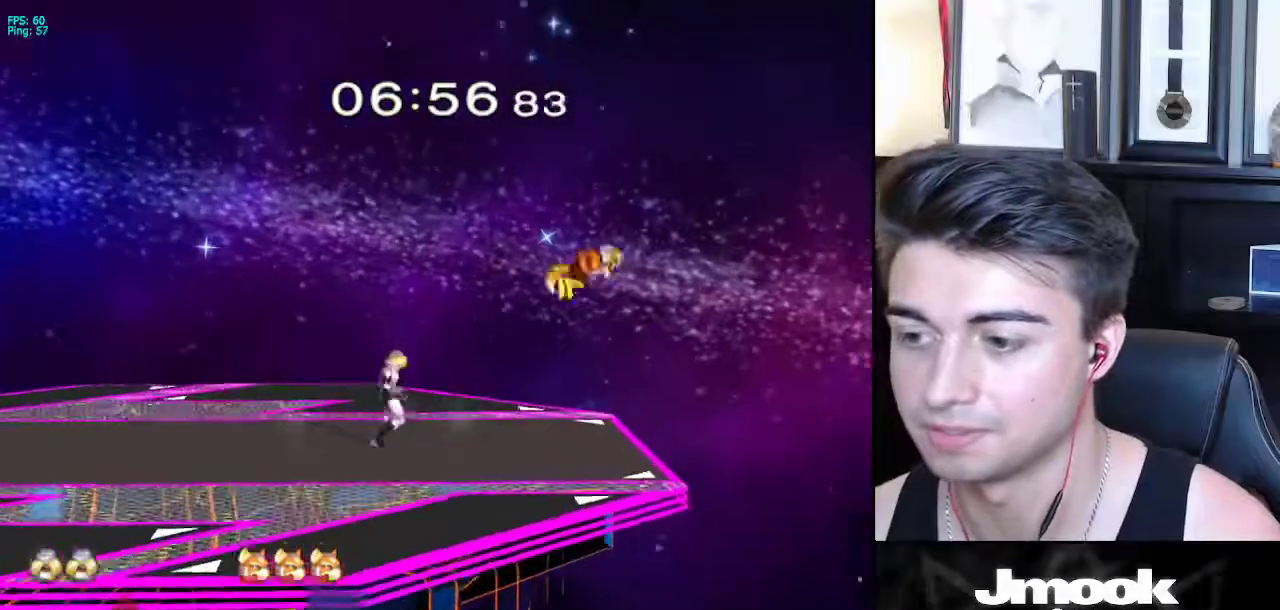
{"buttons": [], "left_stick": "up-right", "right_stick": "center", "events": [[300, "left_stick", "up-right"]]}
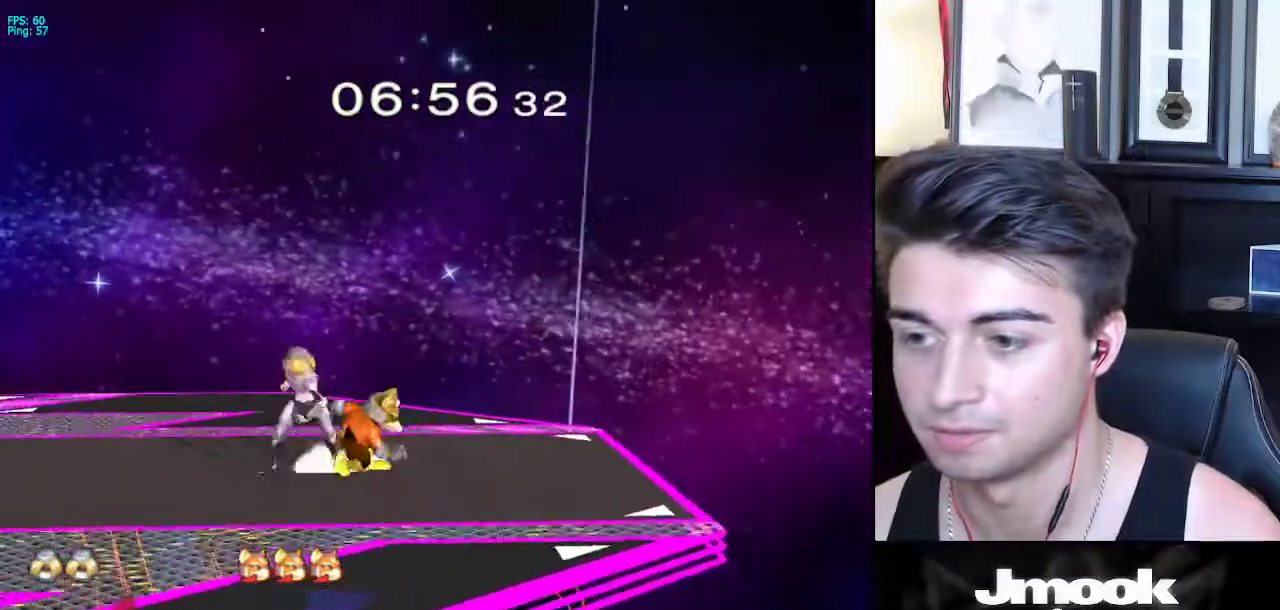
{"buttons": [], "left_stick": "left", "right_stick": "center", "events": [[200, "left_stick", "up-left"], [350, "left_stick", "center"], [467, "left_stick", "left"]]}
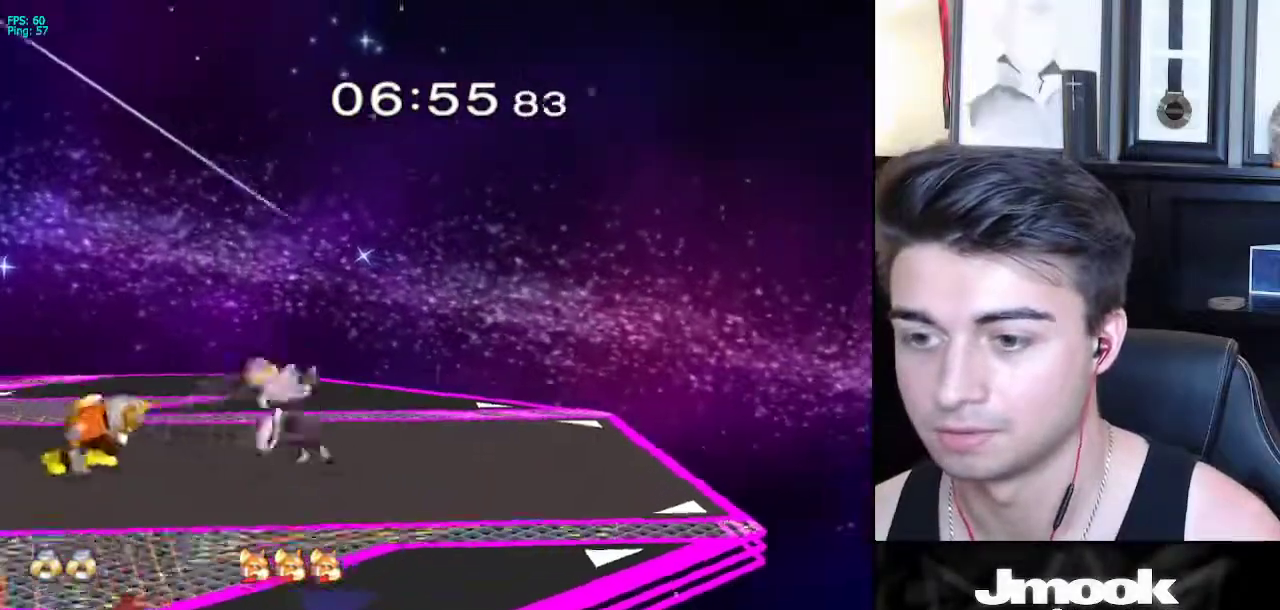
{"buttons": [], "left_stick": "center", "right_stick": "down", "events": [[33, "A", "down"], [67, "Z", "down"], [133, "left_stick", "center"], [167, "Z", "up"], [183, "A", "up"], [217, "Z", "down"], [317, "Z", "up"], [467, "right_stick", "down"]]}